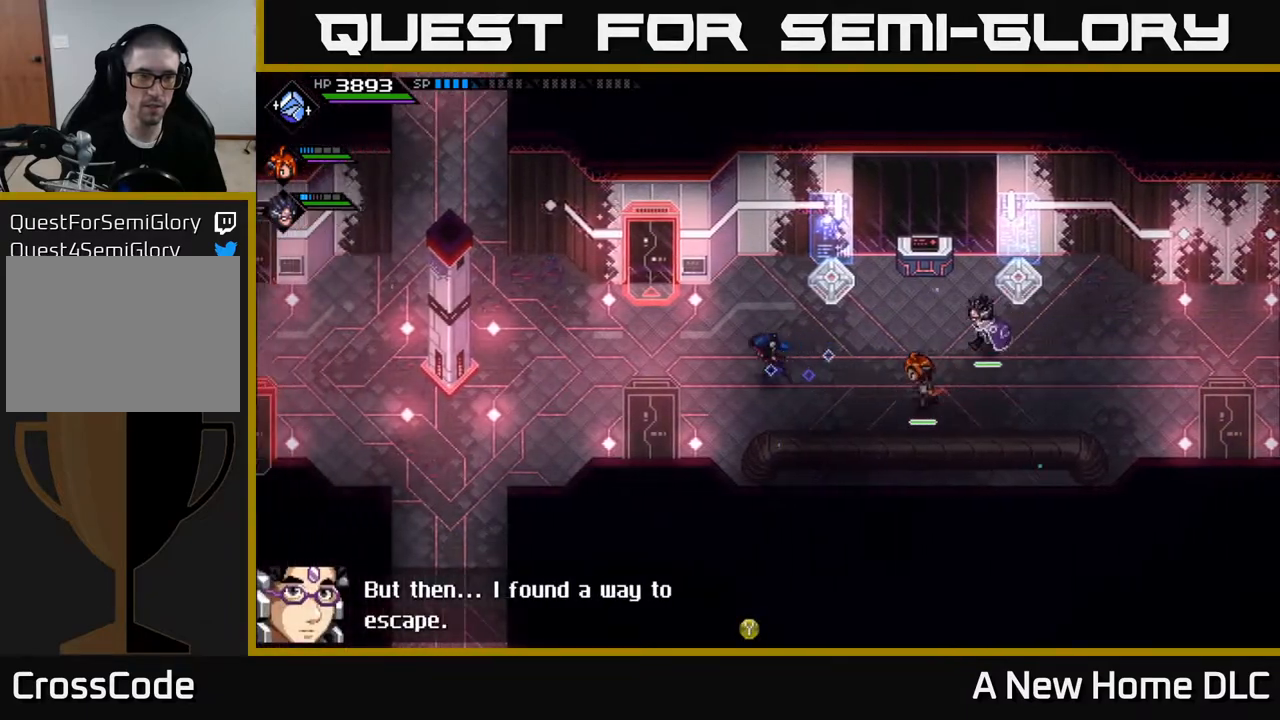
Gameplay with a controller (Xbox layout); each line is a JSON object with the inputs held at the frame after it. "events" lists button and stick changes between this image and that frame as [ms after this image, input, new state], when the widget could be followed in between.
{"buttons": [], "left_stick": "up", "right_stick": "center", "events": [[300, "left_stick", "up-left"], [433, "left_stick", "up"]]}
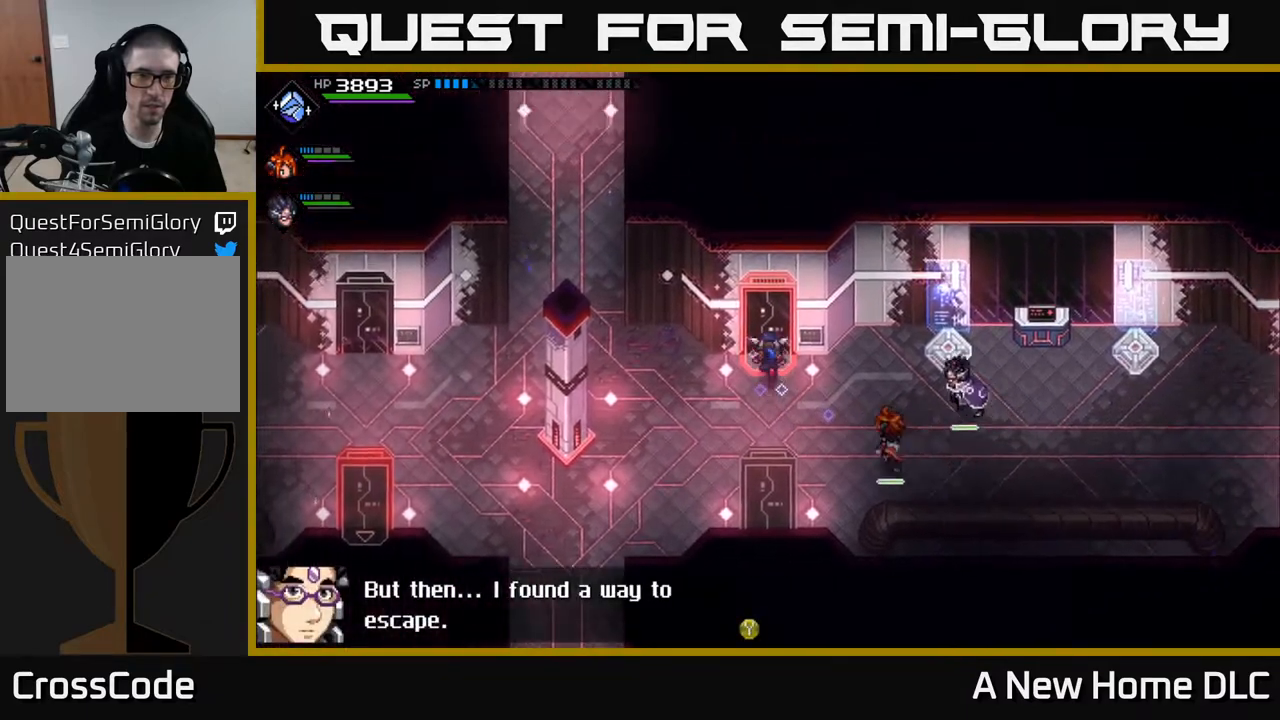
{"buttons": [], "left_stick": "center", "right_stick": "center", "events": [[450, "left_stick", "center"]]}
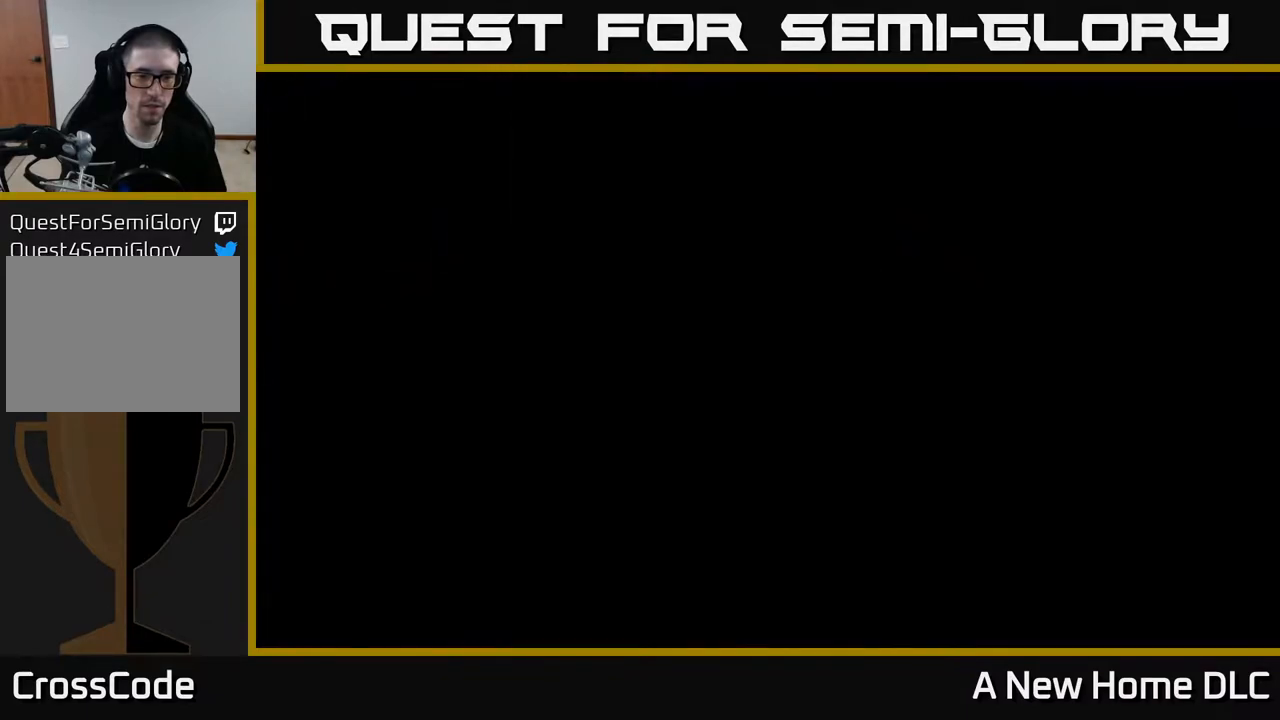
{"buttons": [], "left_stick": "center", "right_stick": "center", "events": []}
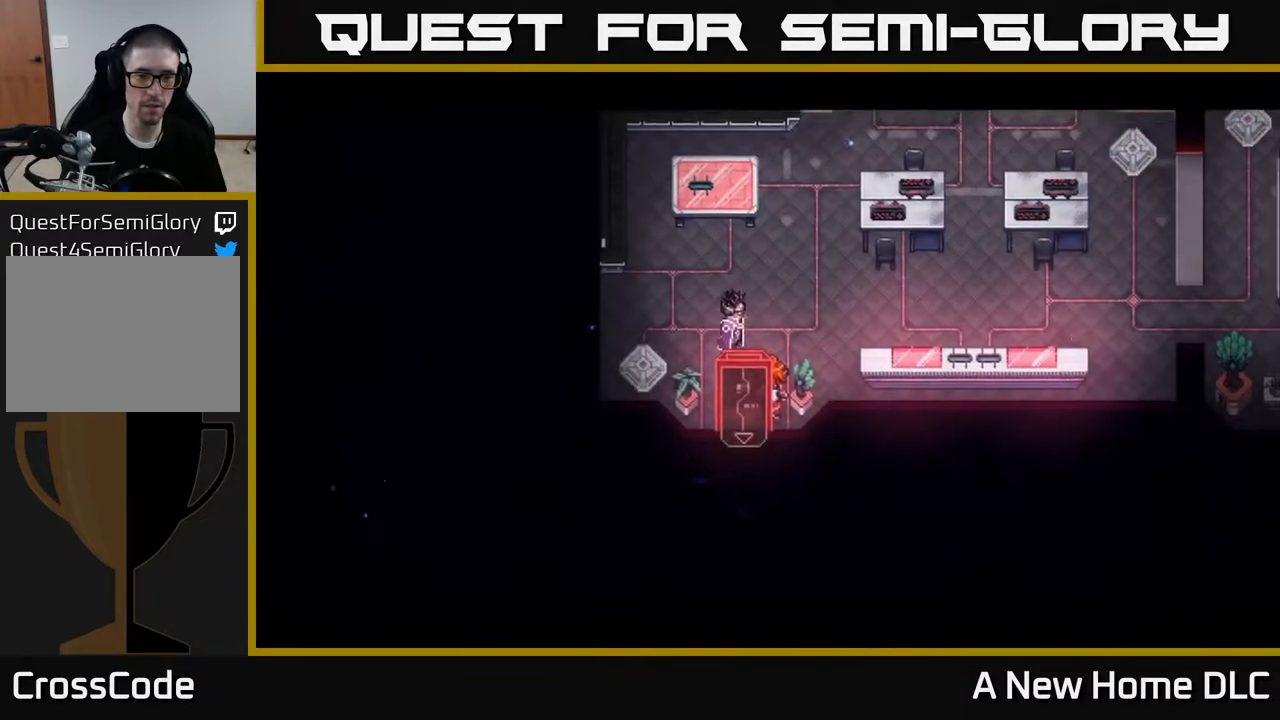
{"buttons": [], "left_stick": "center", "right_stick": "center", "events": []}
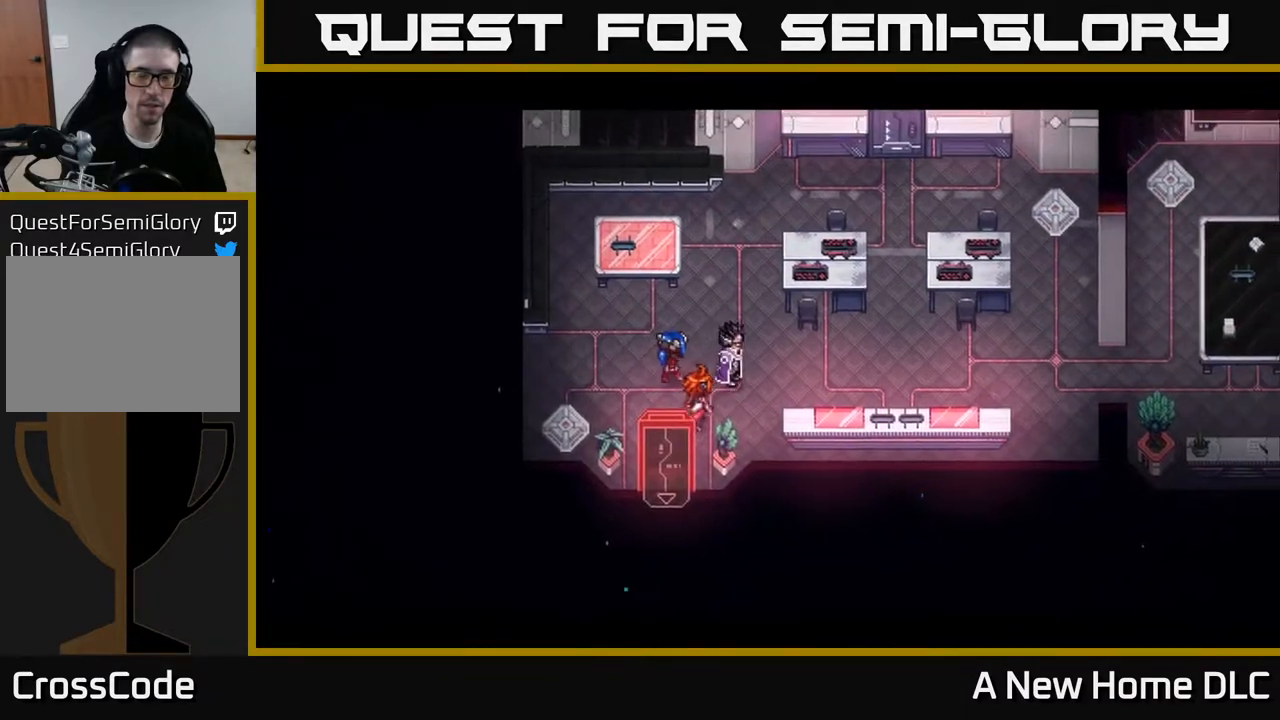
{"buttons": [], "left_stick": "center", "right_stick": "center", "events": []}
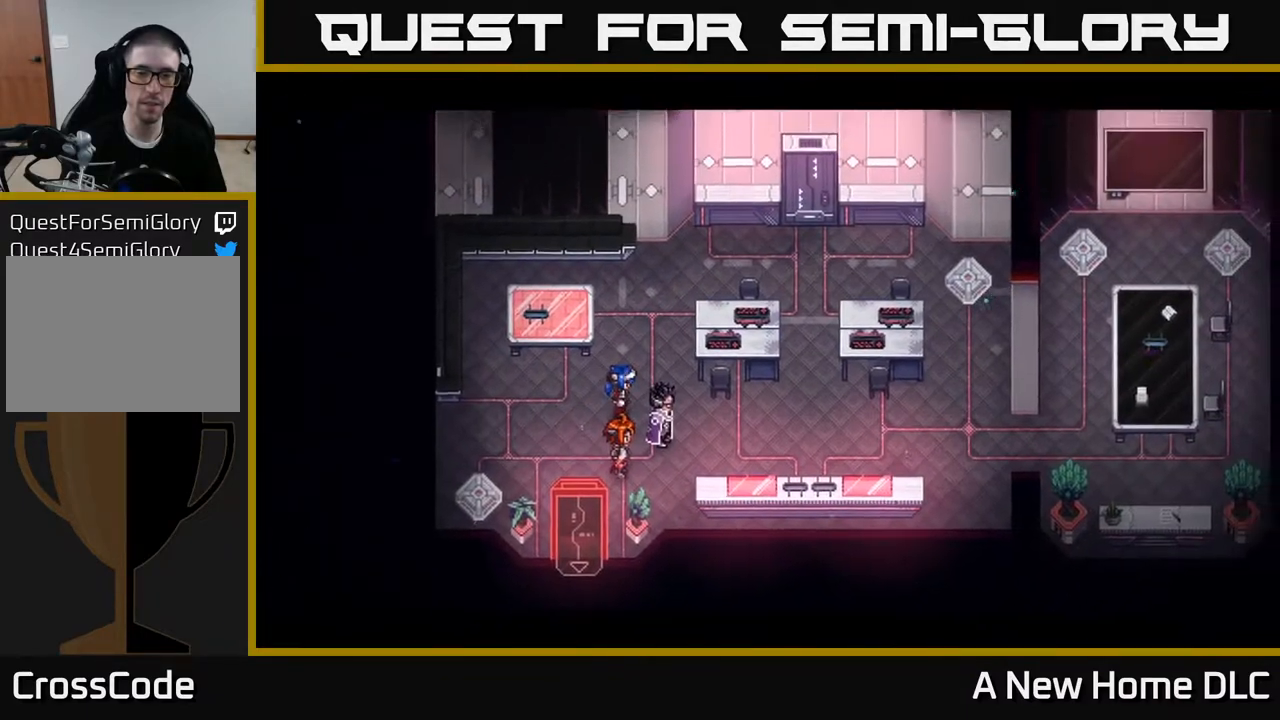
{"buttons": [], "left_stick": "center", "right_stick": "center", "events": []}
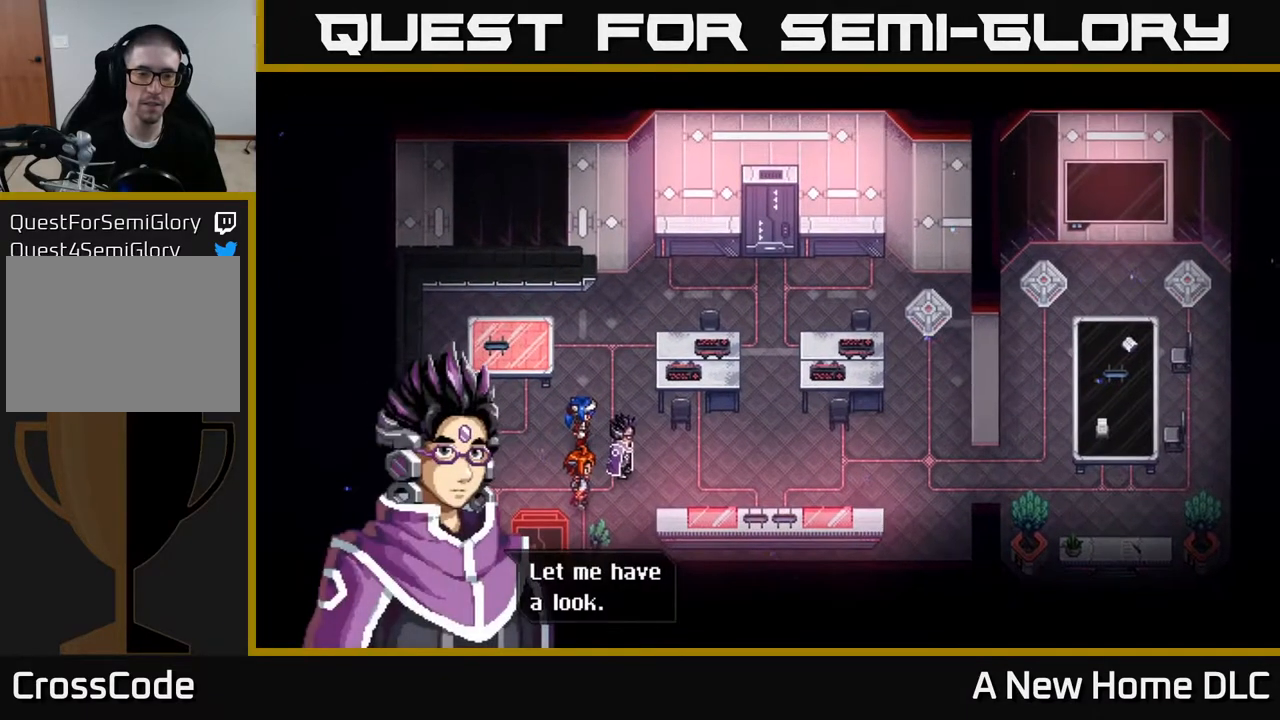
{"buttons": [], "left_stick": "center", "right_stick": "center", "events": []}
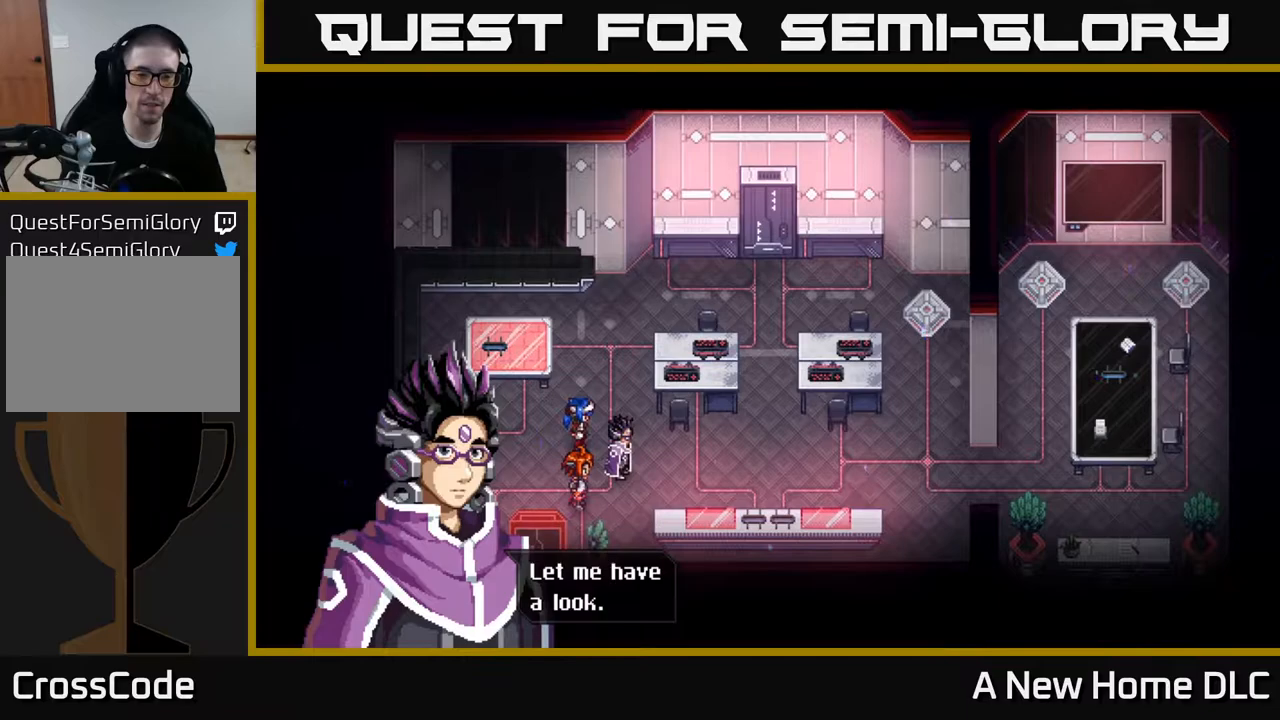
{"buttons": [], "left_stick": "center", "right_stick": "center", "events": [[217, "A", "down"], [367, "A", "up"]]}
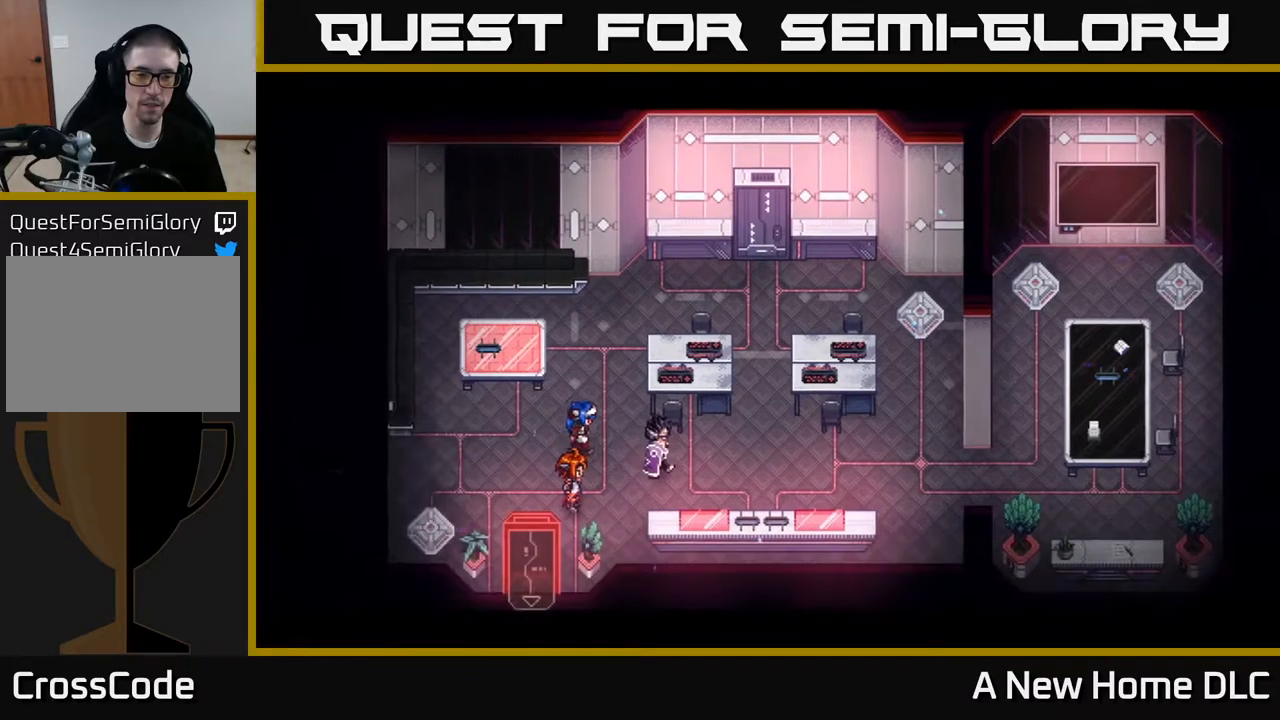
{"buttons": [], "left_stick": "center", "right_stick": "center", "events": []}
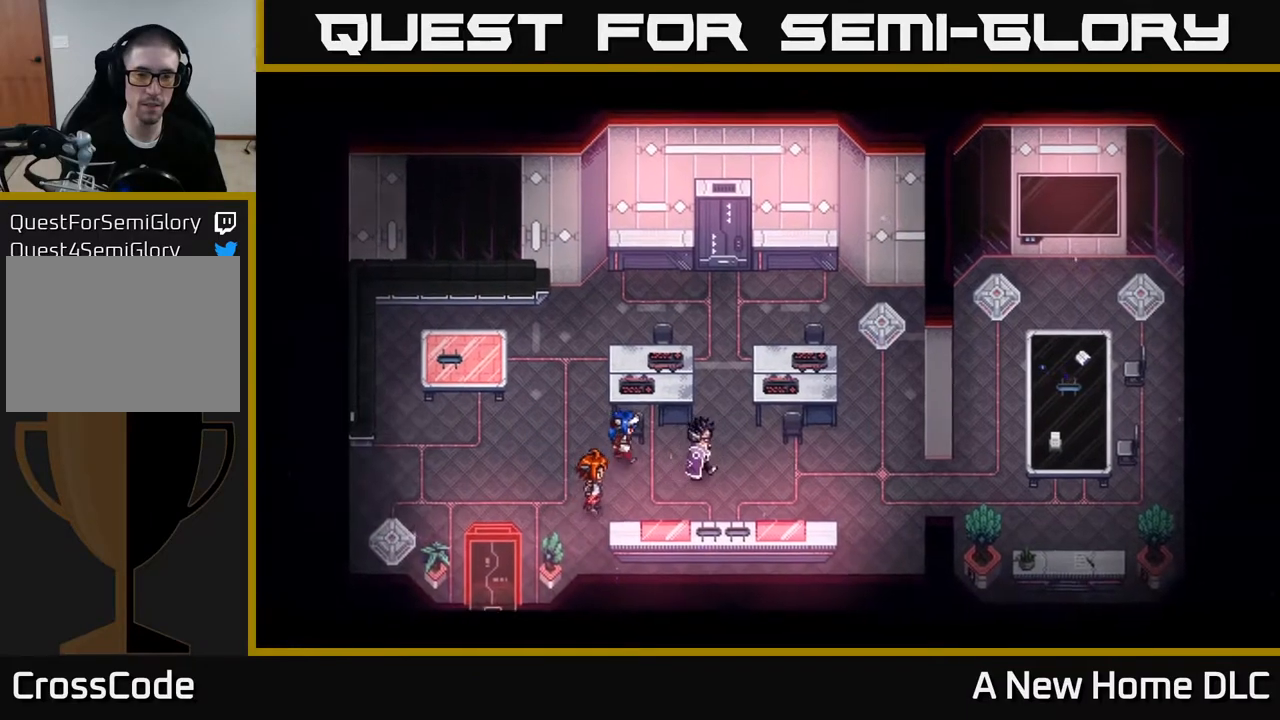
{"buttons": [], "left_stick": "center", "right_stick": "center", "events": []}
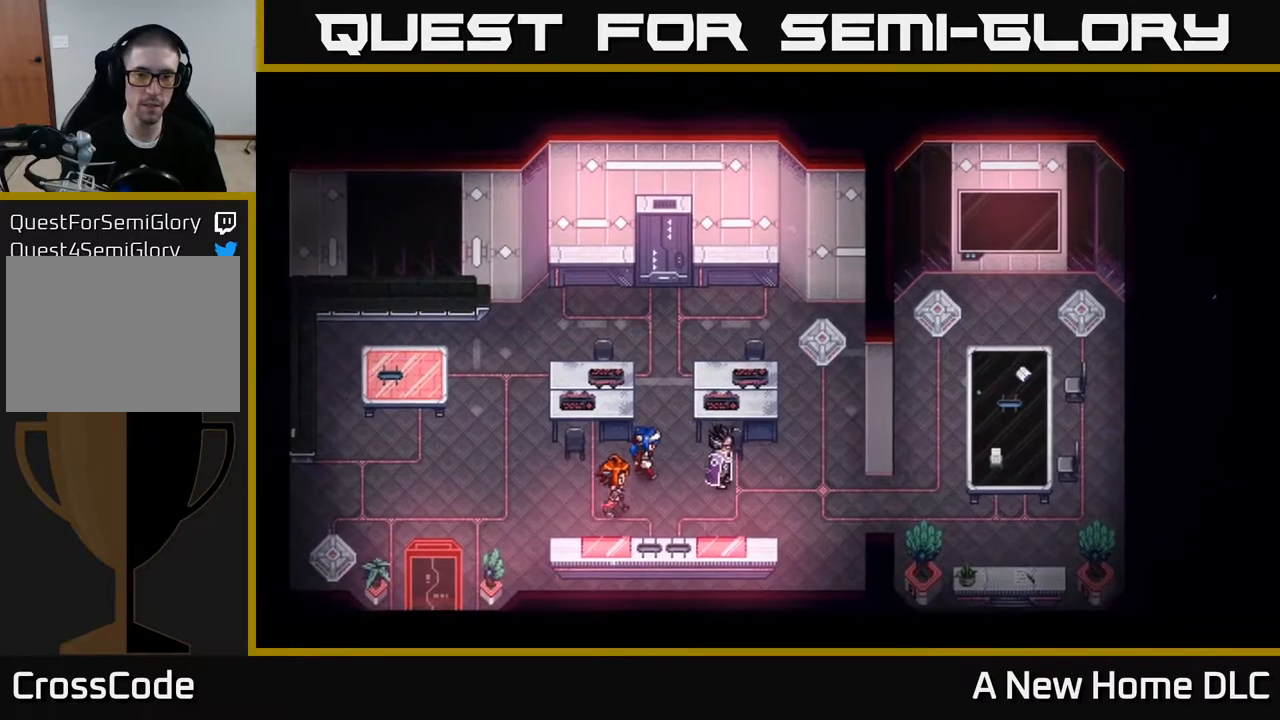
{"buttons": [], "left_stick": "center", "right_stick": "center", "events": []}
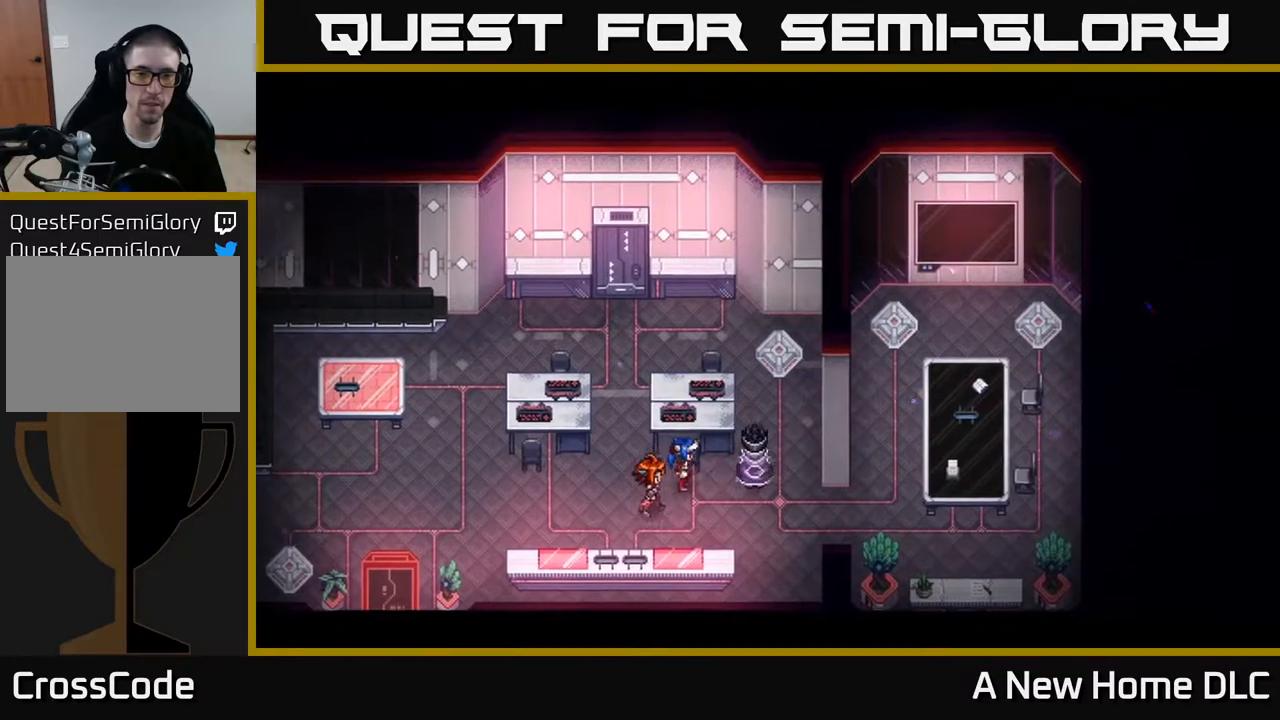
{"buttons": [], "left_stick": "center", "right_stick": "center", "events": []}
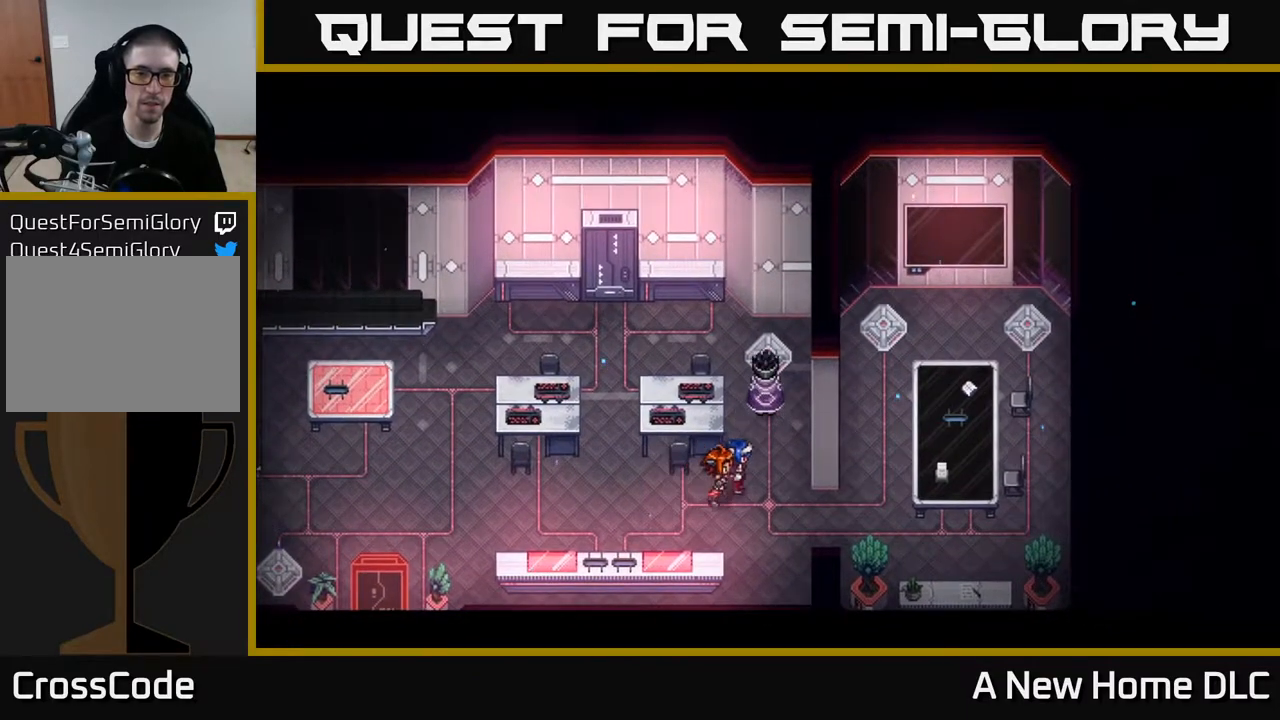
{"buttons": [], "left_stick": "center", "right_stick": "center", "events": []}
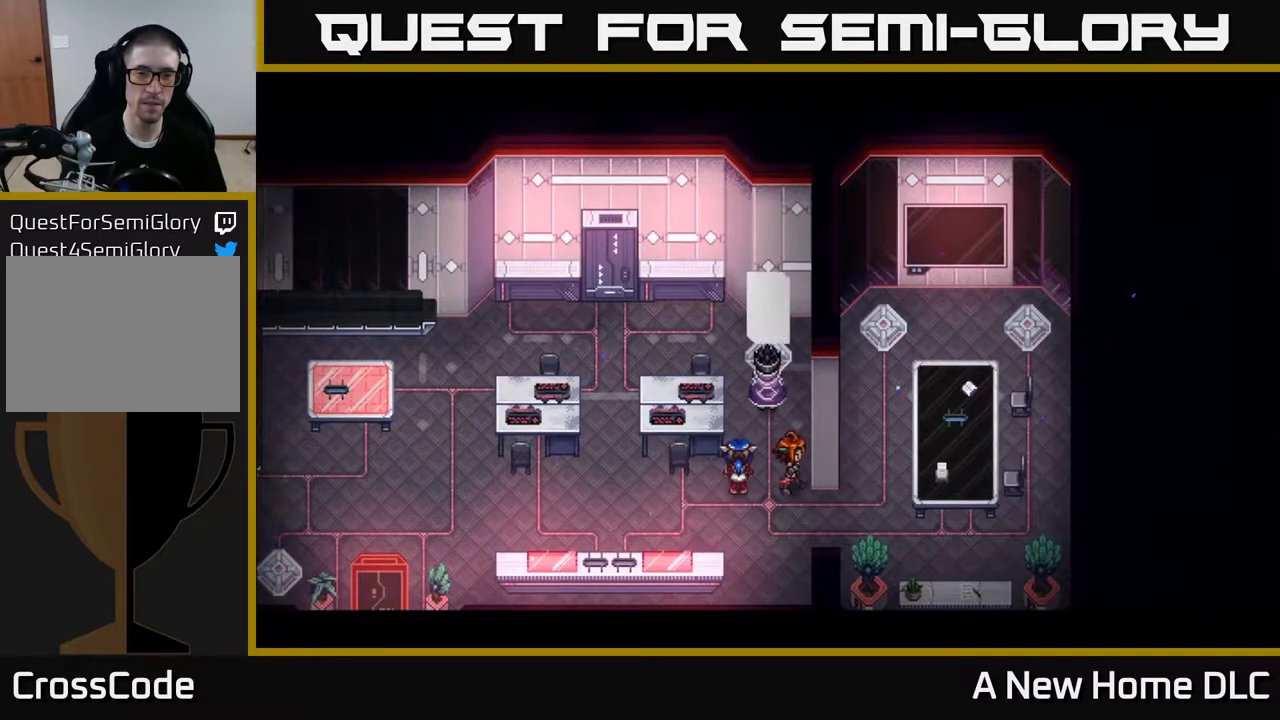
{"buttons": [], "left_stick": "center", "right_stick": "center", "events": []}
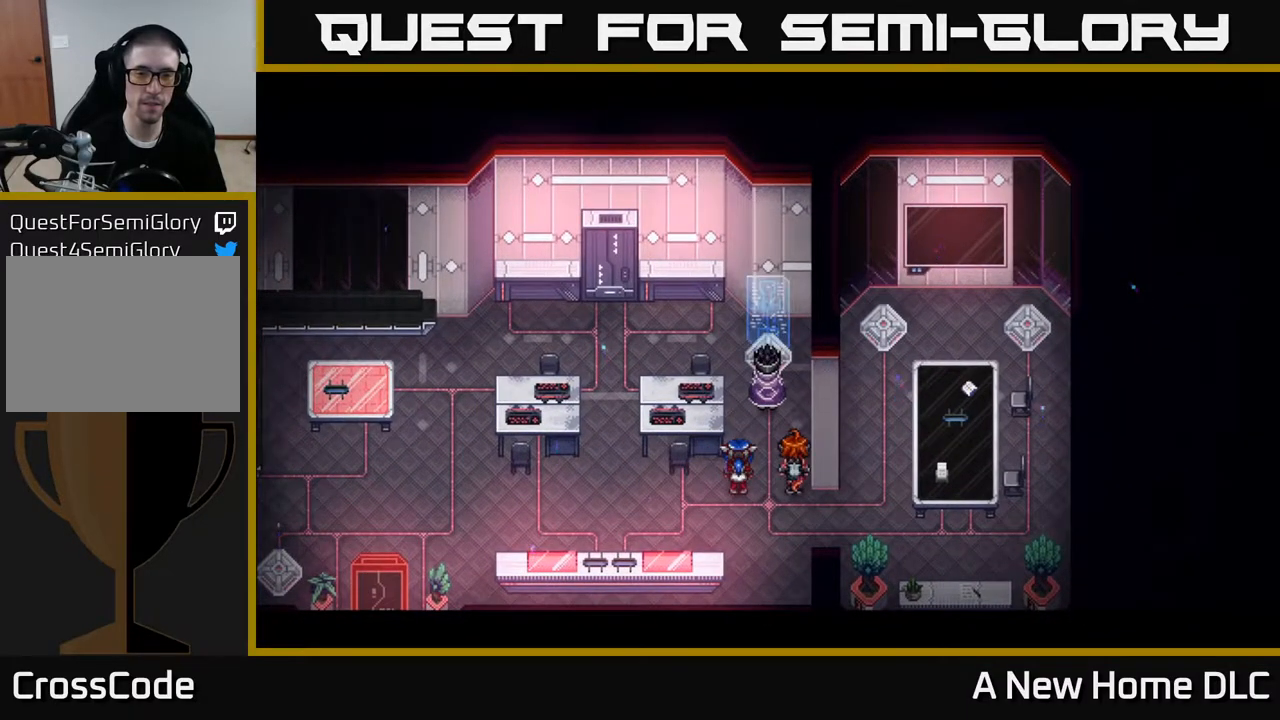
{"buttons": [], "left_stick": "center", "right_stick": "center", "events": []}
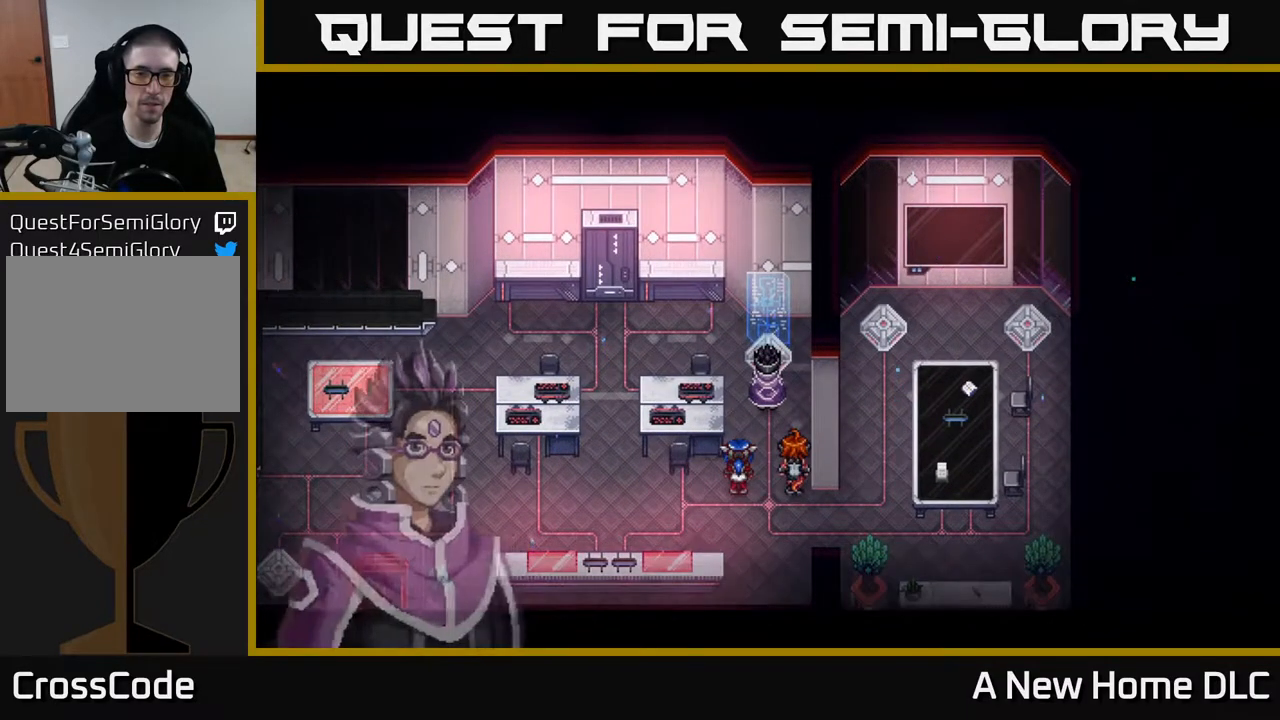
{"buttons": [], "left_stick": "center", "right_stick": "center", "events": []}
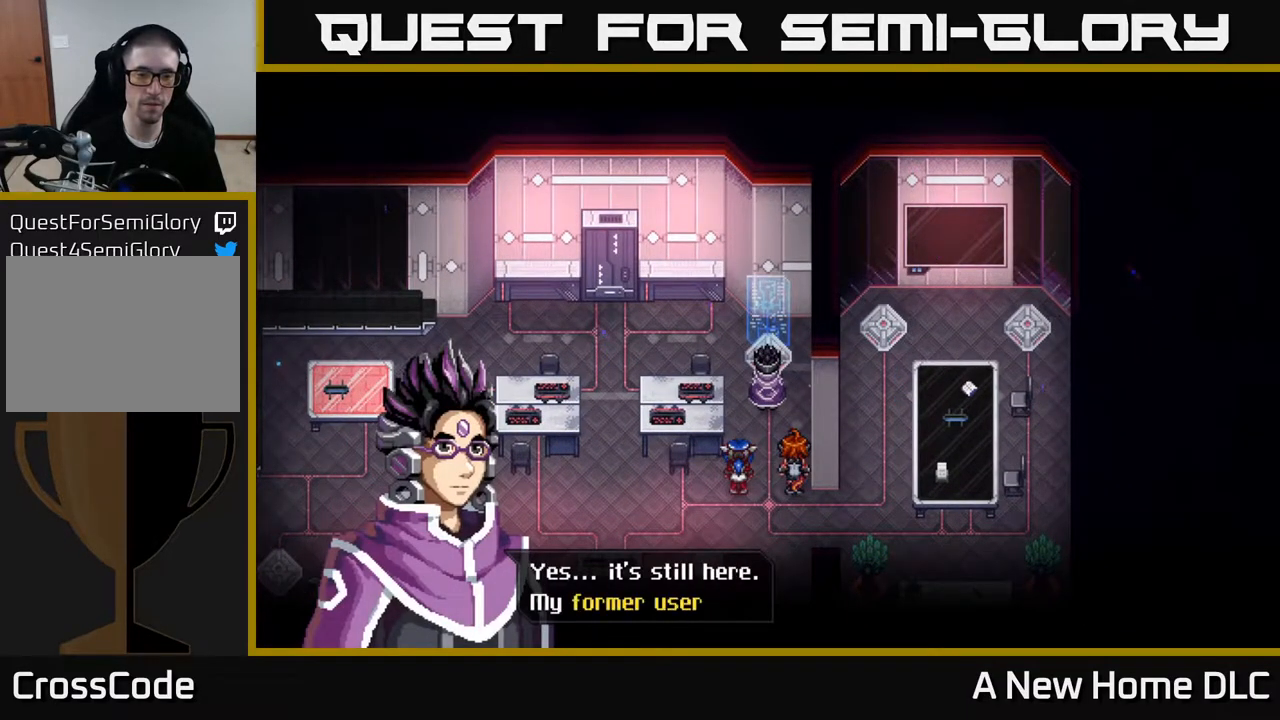
{"buttons": [], "left_stick": "center", "right_stick": "center", "events": []}
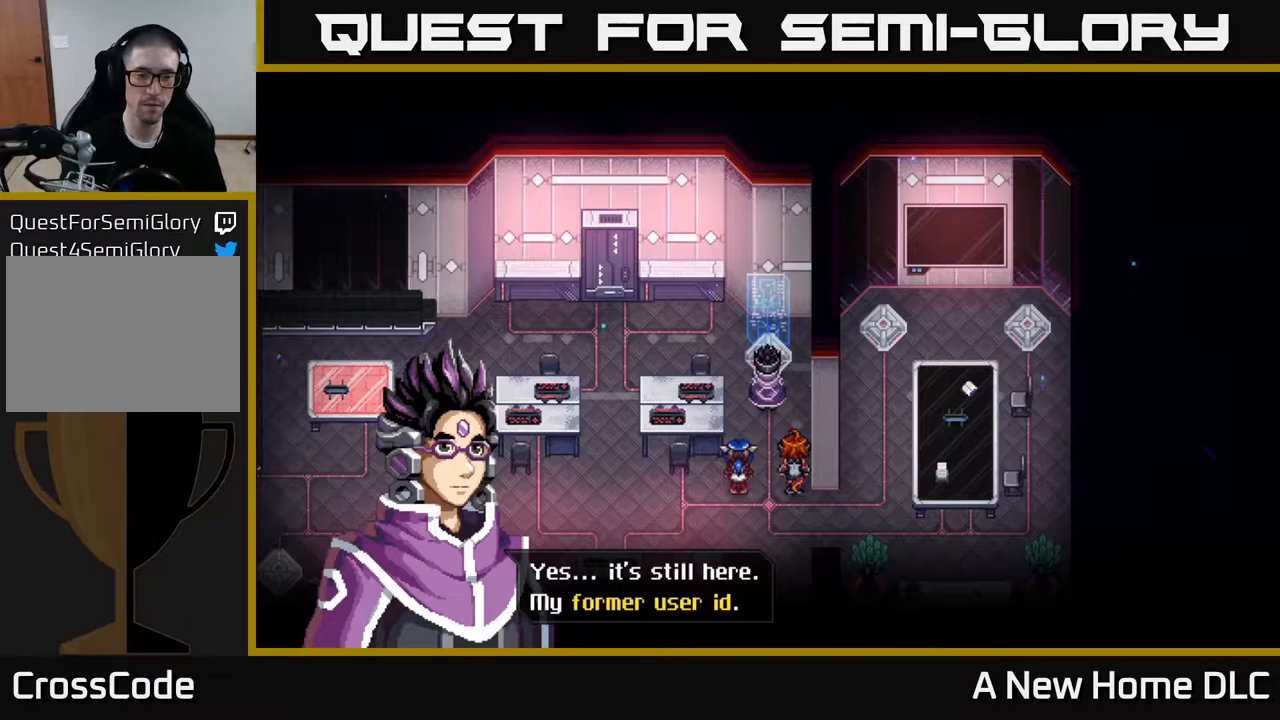
{"buttons": ["A"], "left_stick": "center", "right_stick": "center", "events": [[433, "A", "down"]]}
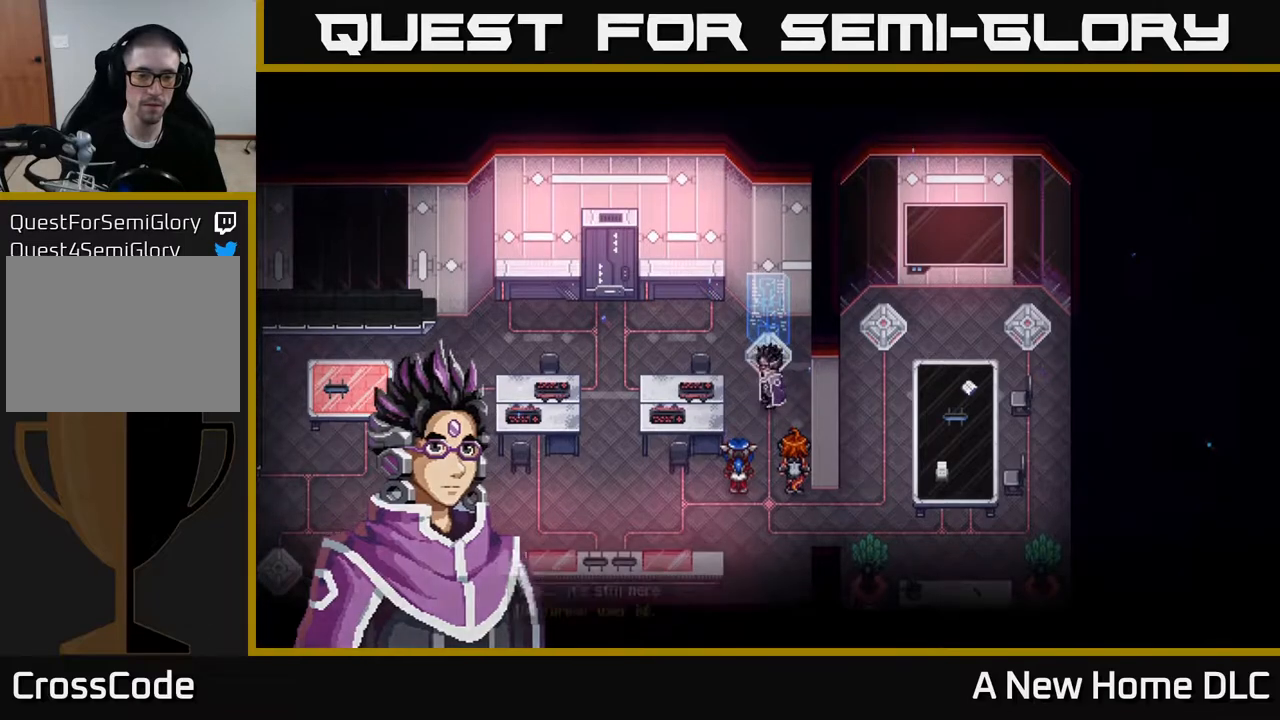
{"buttons": [], "left_stick": "center", "right_stick": "center", "events": [[33, "A", "up"]]}
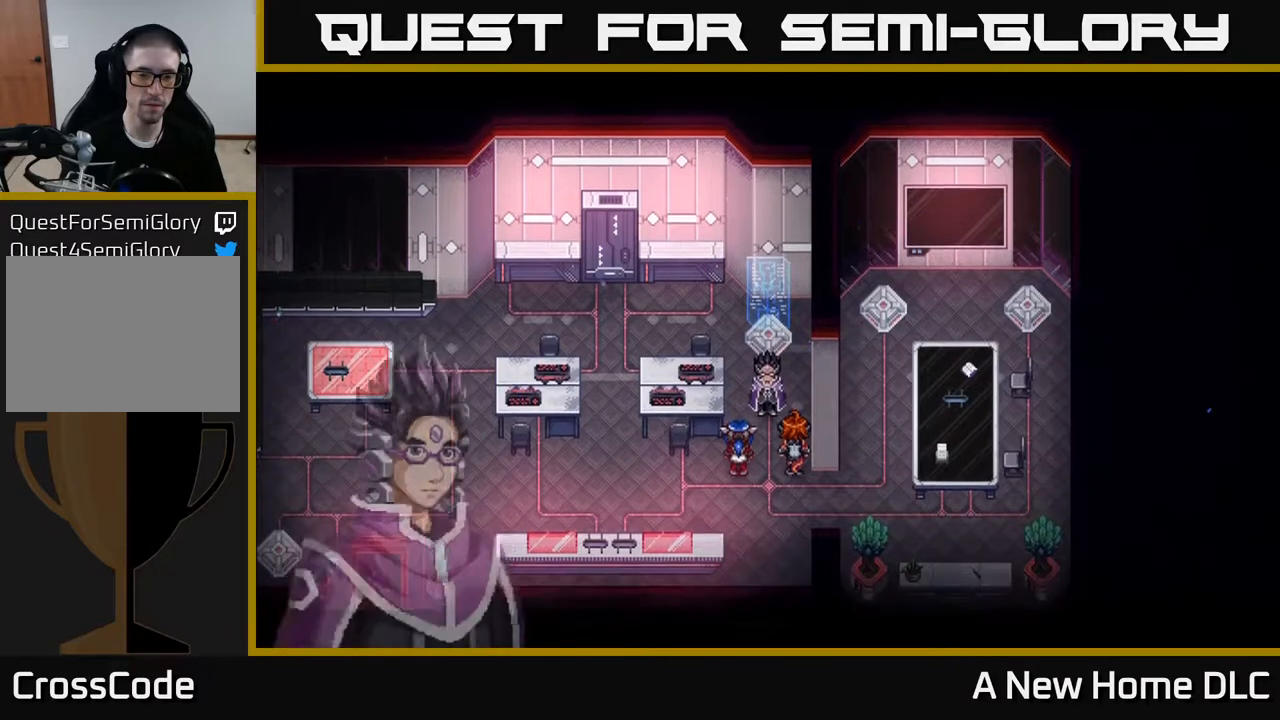
{"buttons": [], "left_stick": "center", "right_stick": "center", "events": []}
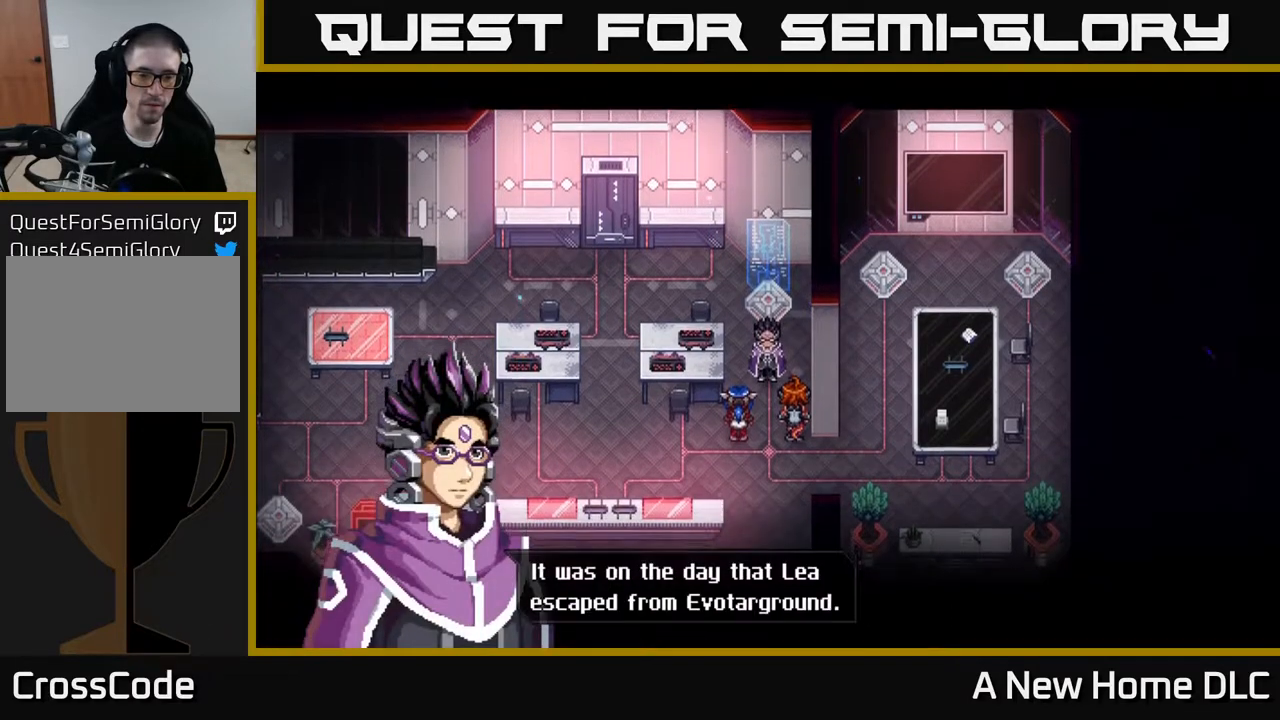
{"buttons": [], "left_stick": "center", "right_stick": "center", "events": []}
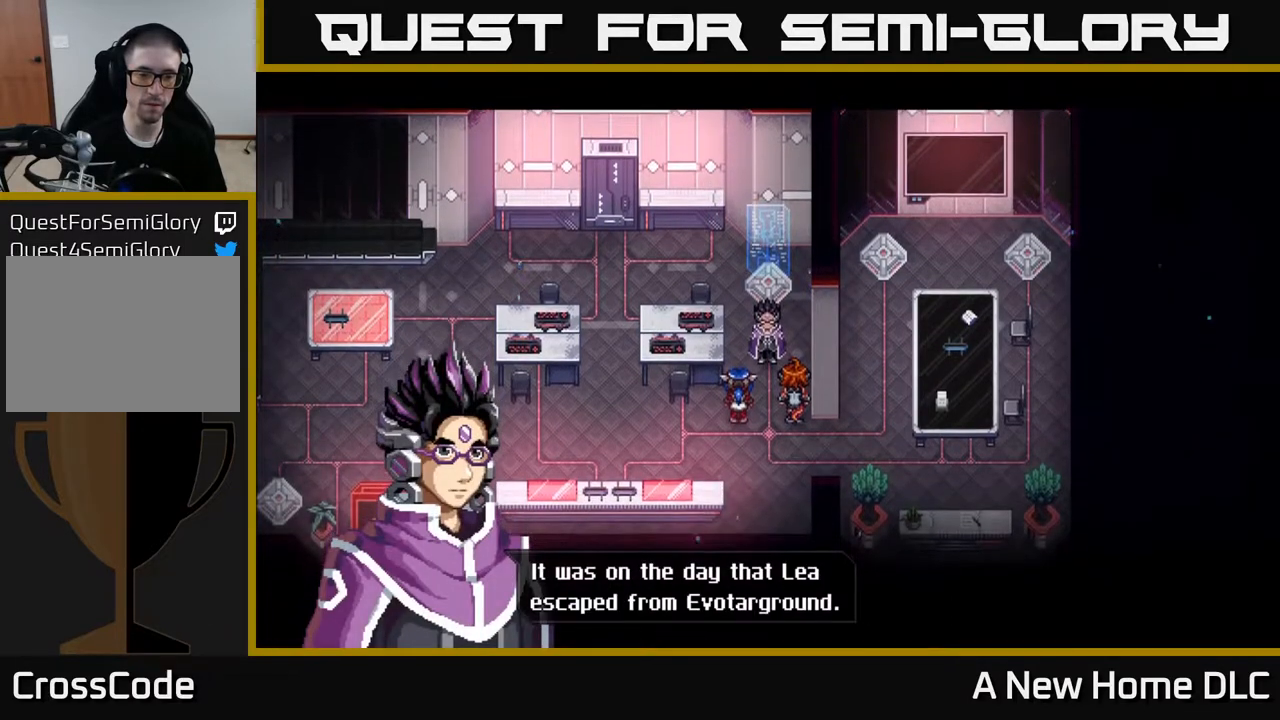
{"buttons": [], "left_stick": "center", "right_stick": "center", "events": []}
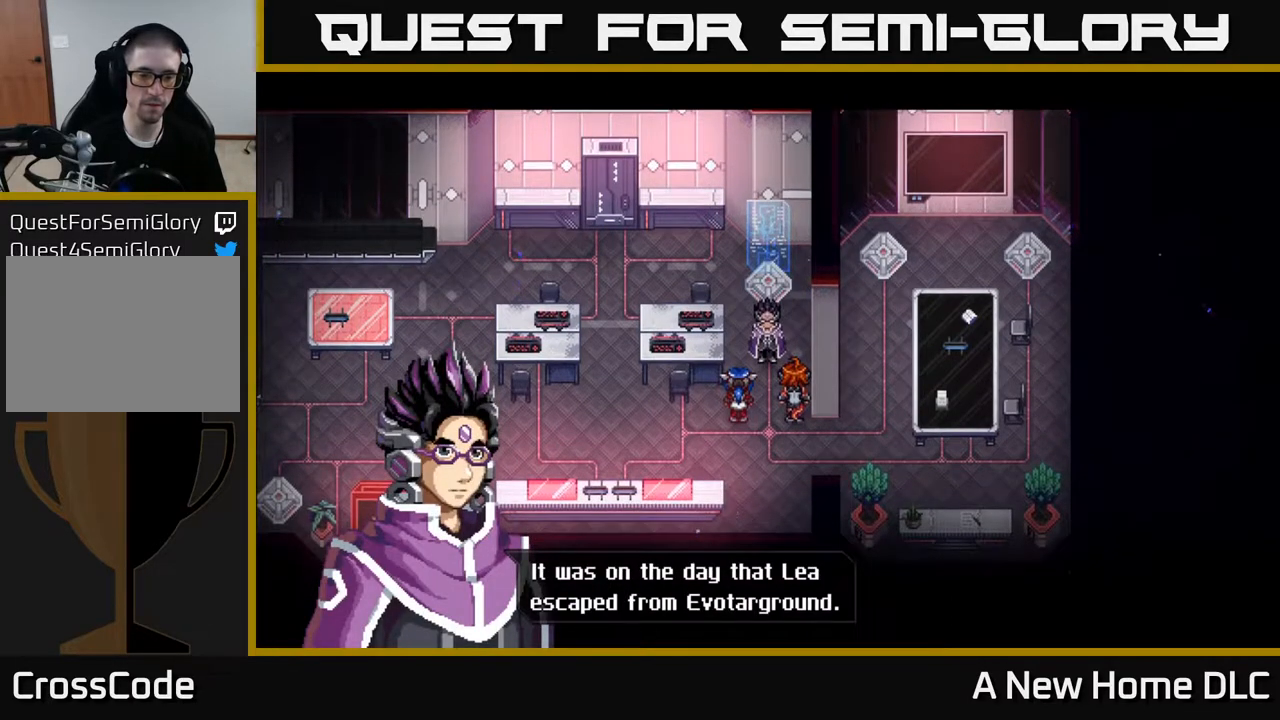
{"buttons": [], "left_stick": "center", "right_stick": "center", "events": [[100, "A", "down"], [200, "A", "up"]]}
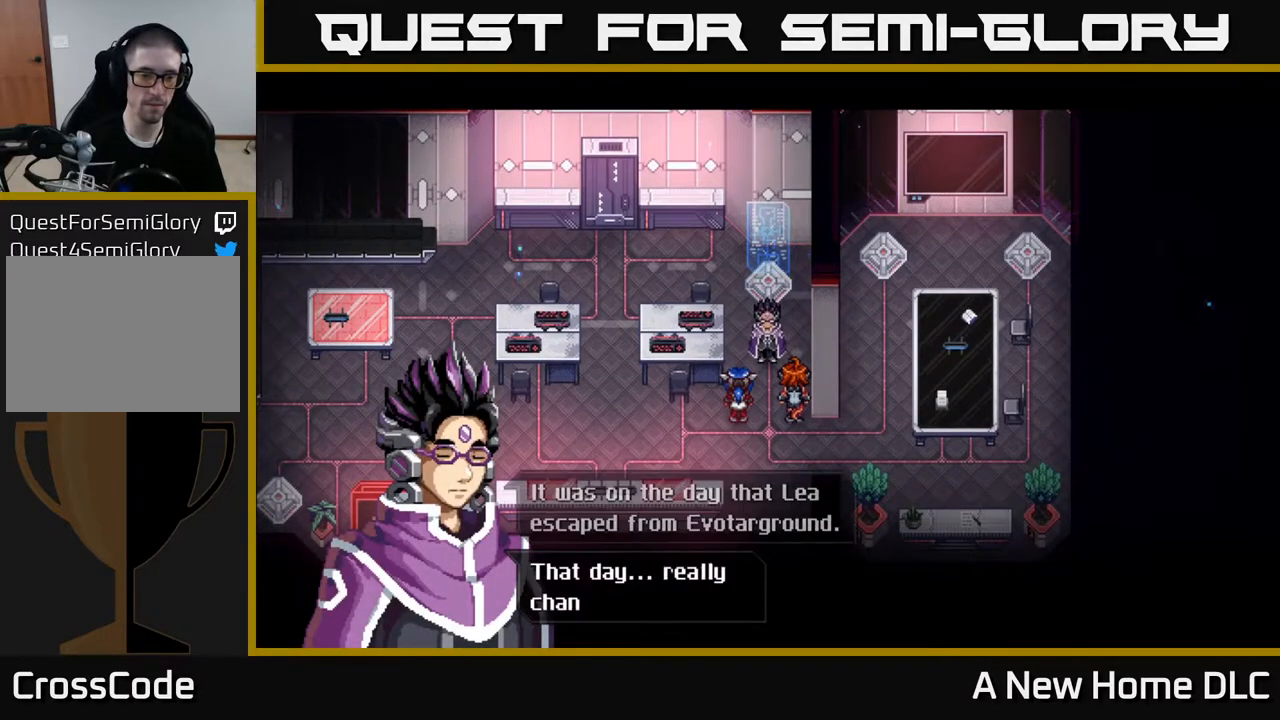
{"buttons": [], "left_stick": "center", "right_stick": "center", "events": []}
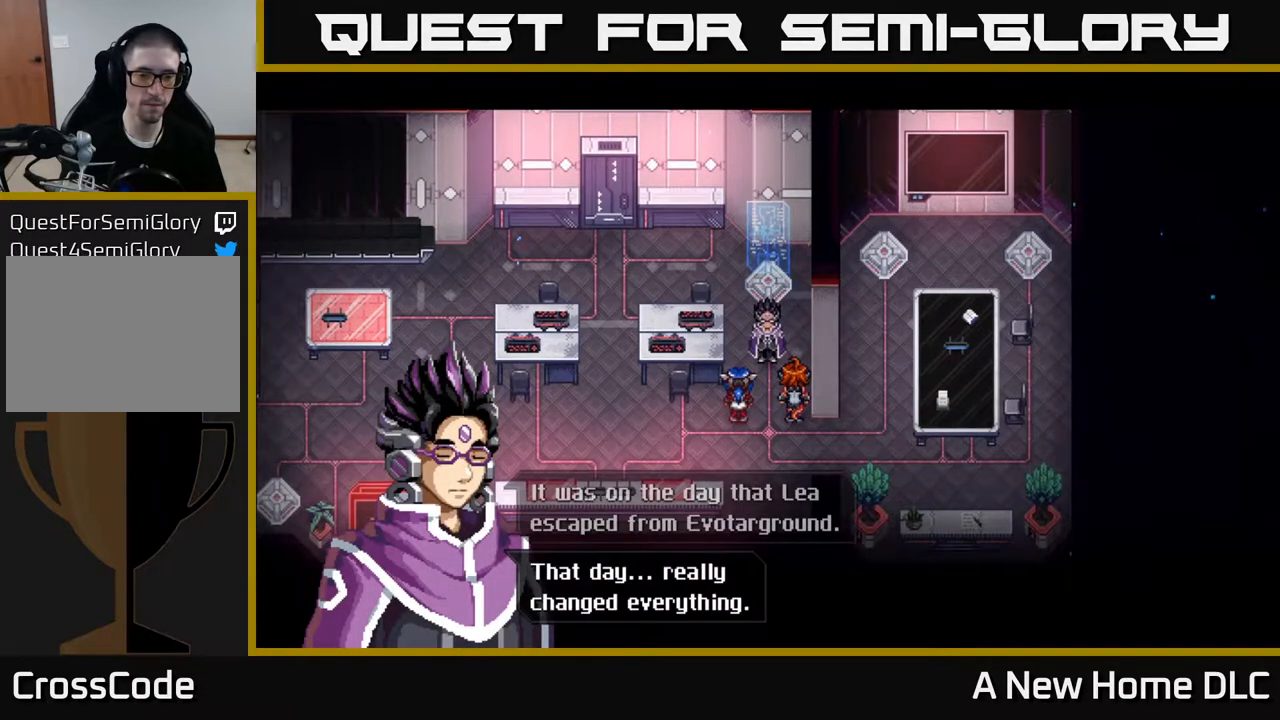
{"buttons": [], "left_stick": "center", "right_stick": "center", "events": [[133, "A", "down"], [217, "A", "up"]]}
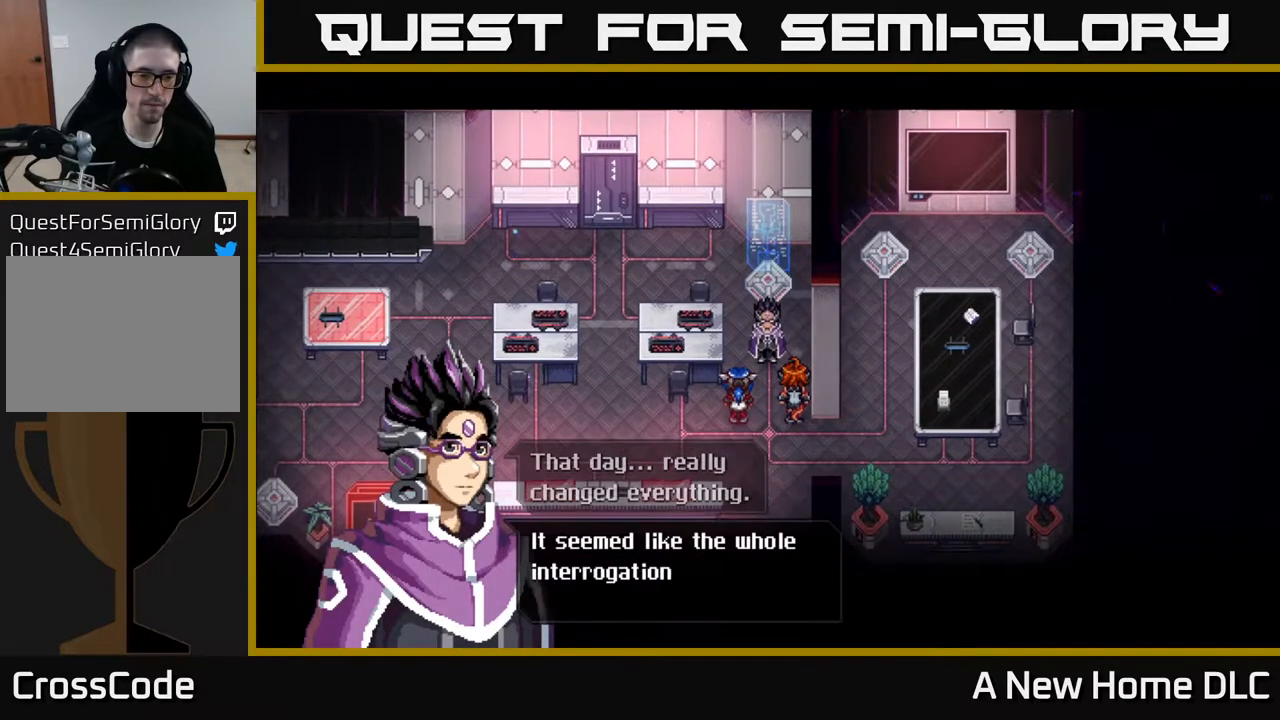
{"buttons": [], "left_stick": "center", "right_stick": "center", "events": []}
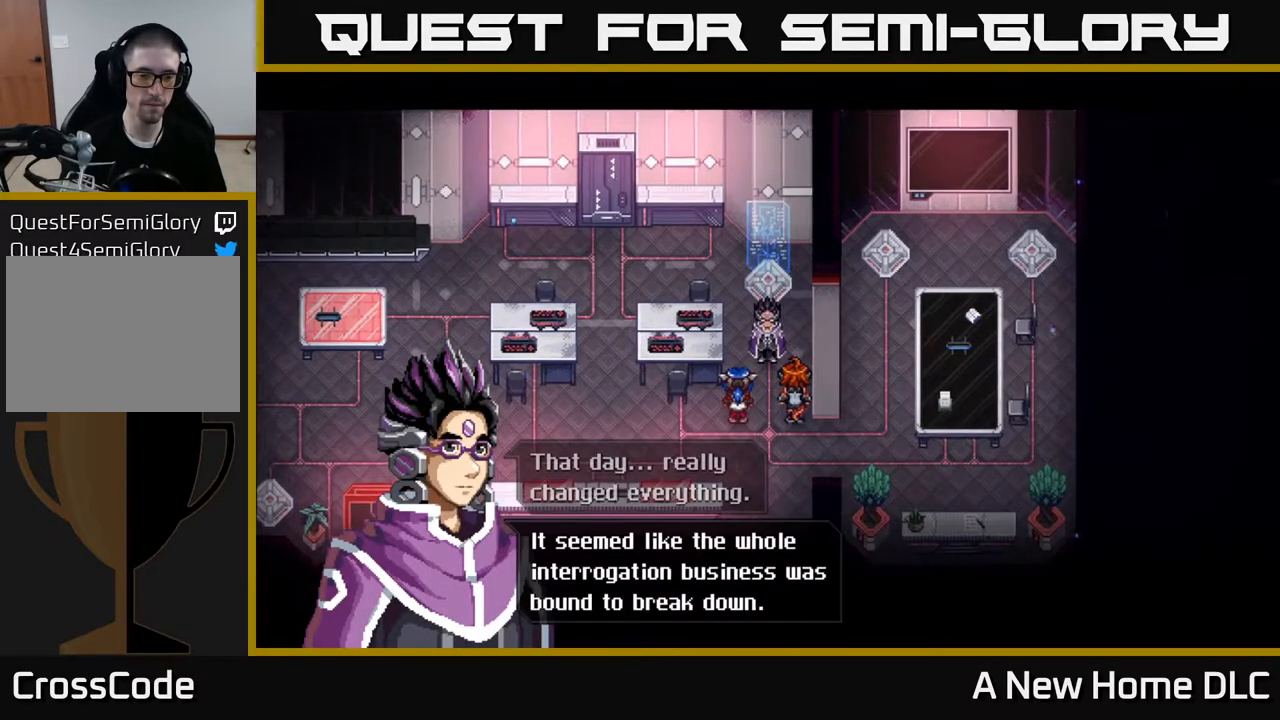
{"buttons": [], "left_stick": "center", "right_stick": "center", "events": []}